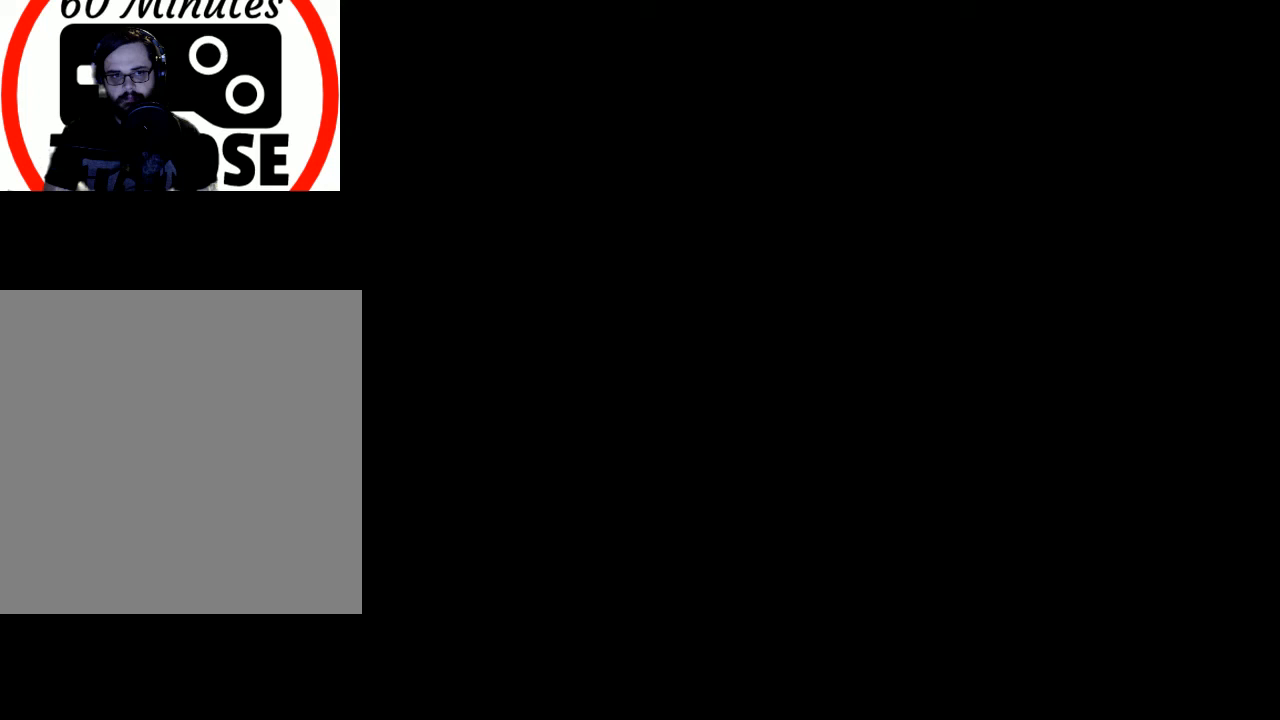
Gameplay with a controller (Xbox layout); each line is a JSON object with the inputs held at the frame after it. "events" lists button and stick changes between this image and that frame as [ms after this image, input, new state], when the widget could be followed in between. Not read: right_stick.
{"buttons": [], "left_stick": "center", "events": []}
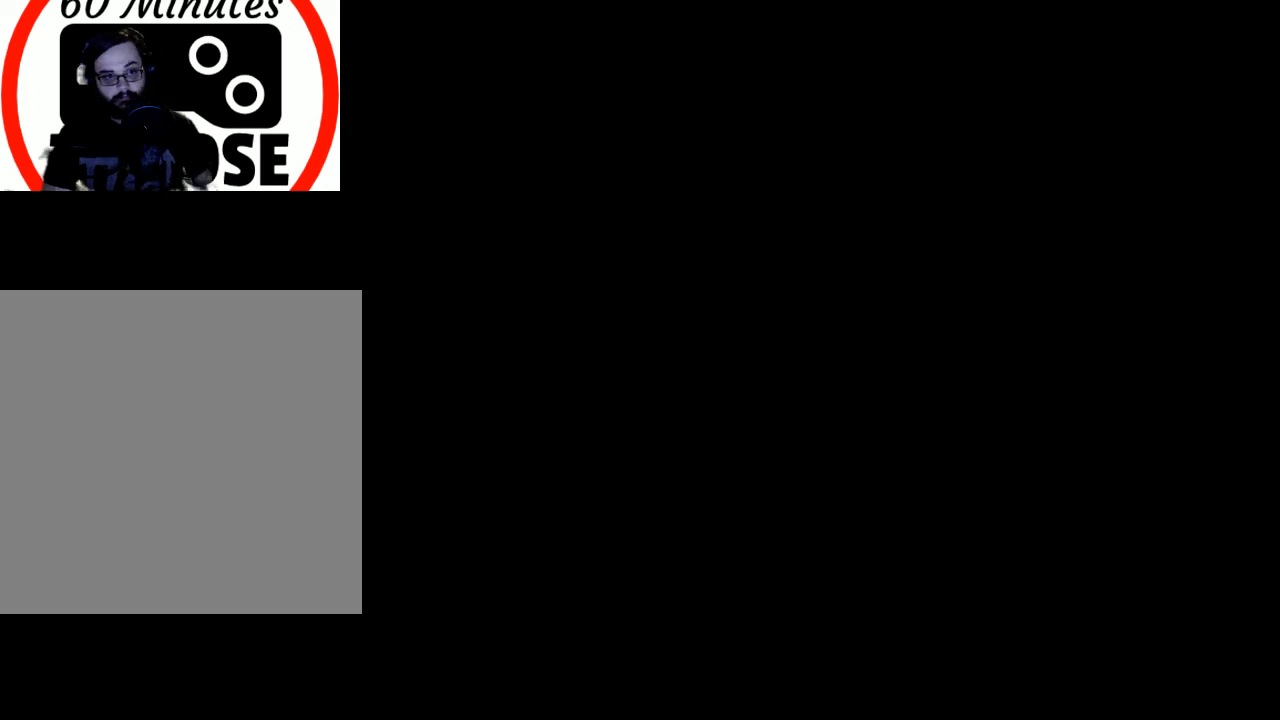
{"buttons": [], "left_stick": "center", "events": []}
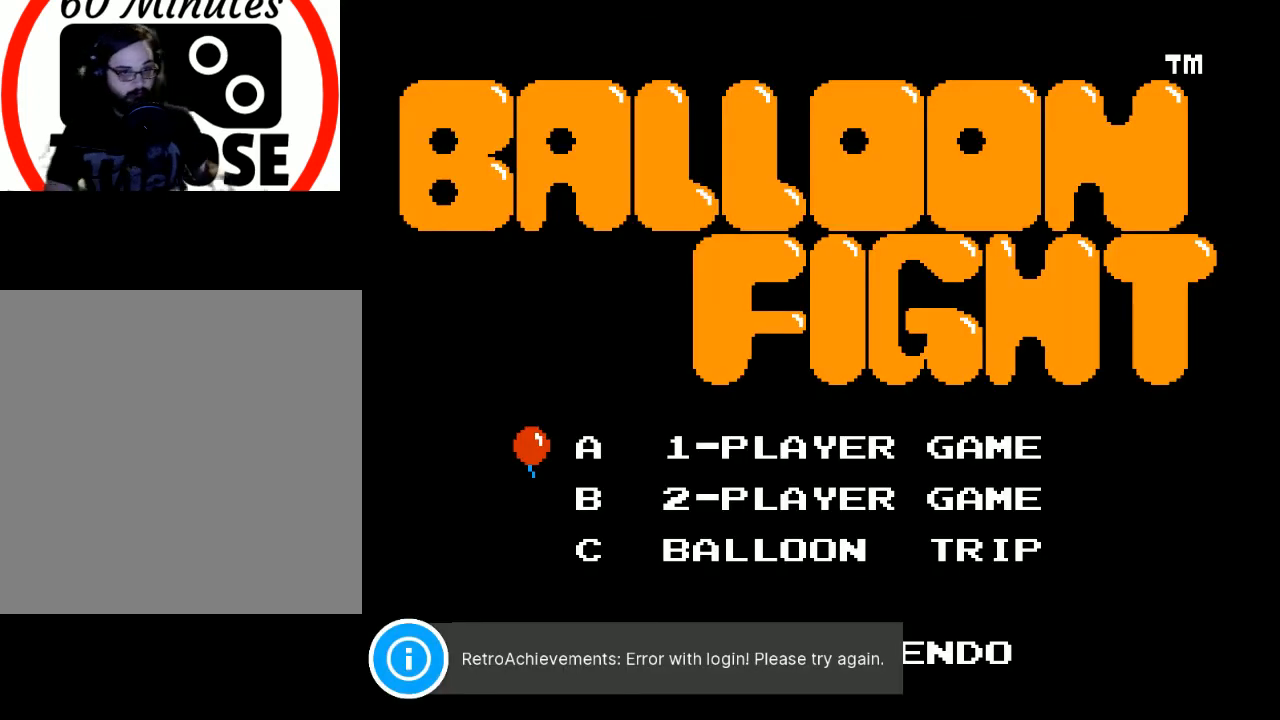
{"buttons": [], "left_stick": "center", "events": []}
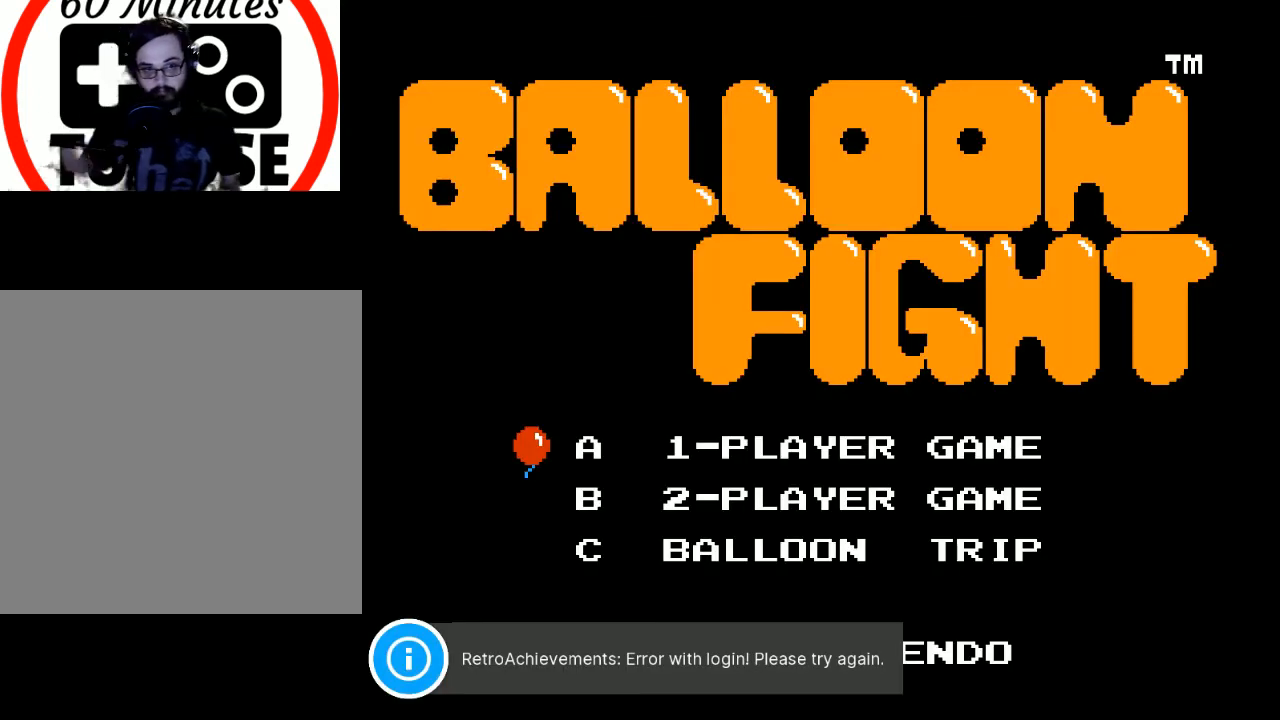
{"buttons": [], "left_stick": "center", "events": []}
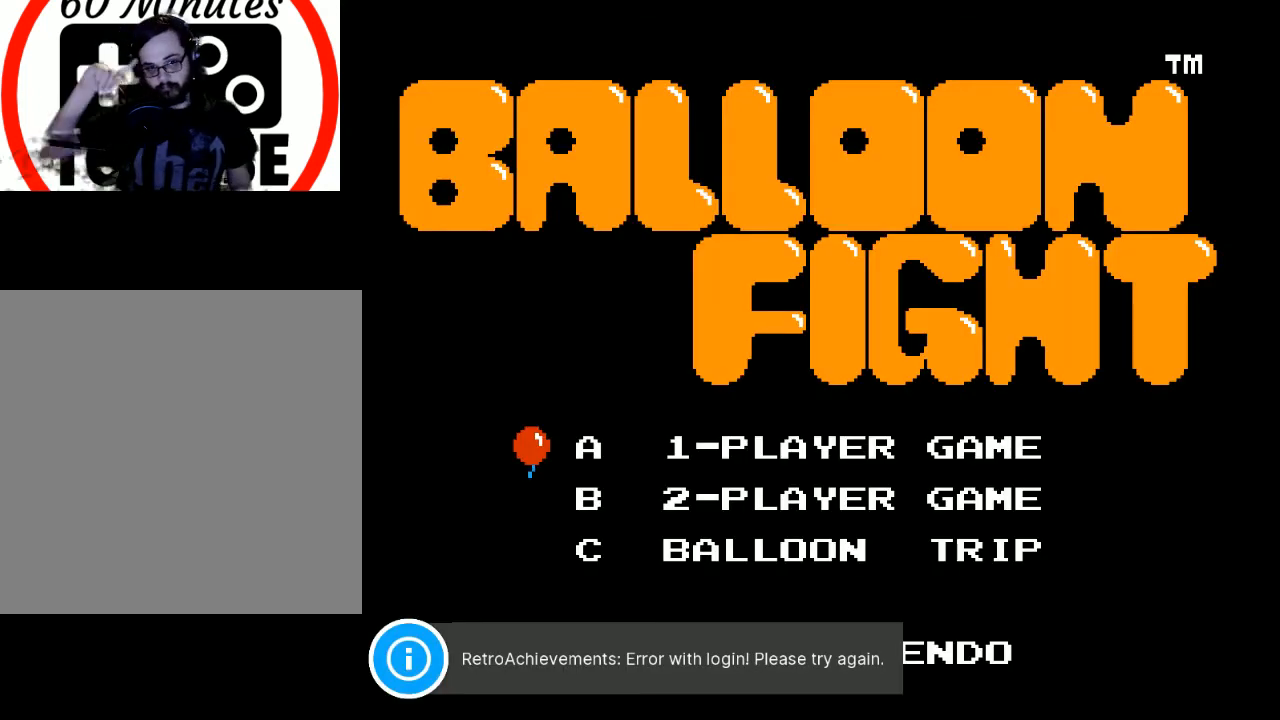
{"buttons": [], "left_stick": "center", "events": []}
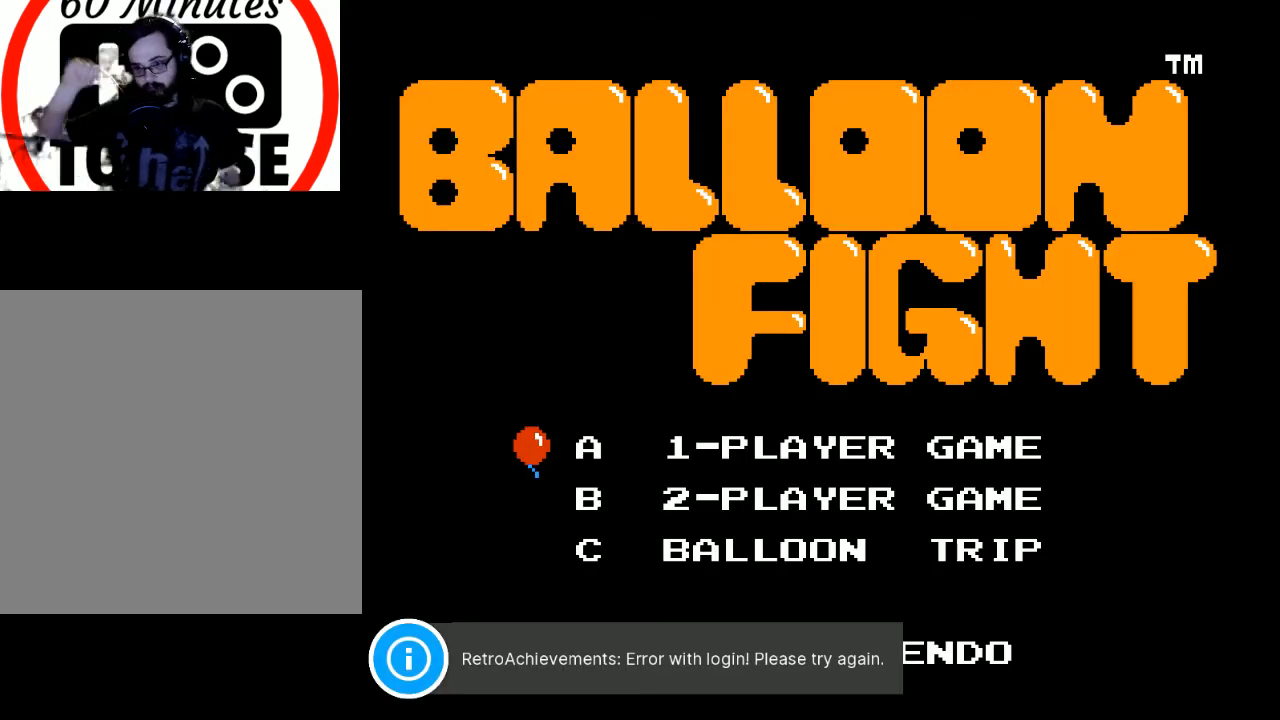
{"buttons": [], "left_stick": "center", "events": []}
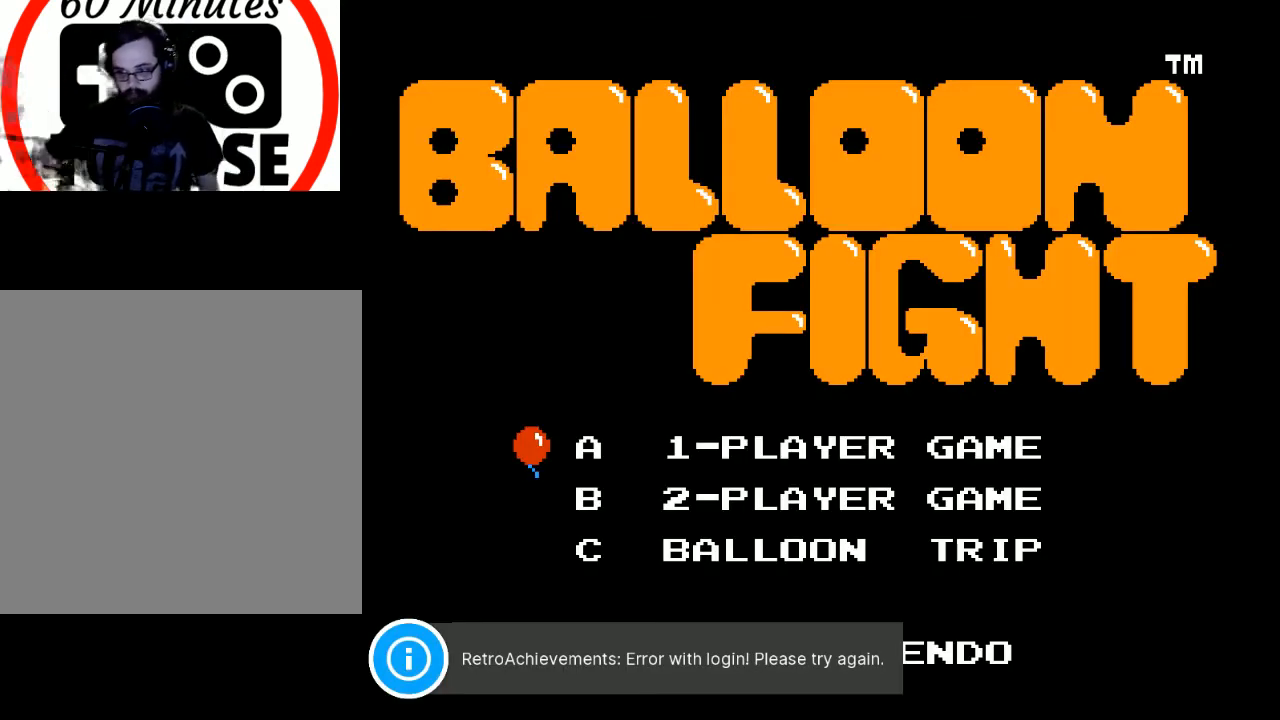
{"buttons": [], "left_stick": "center", "events": []}
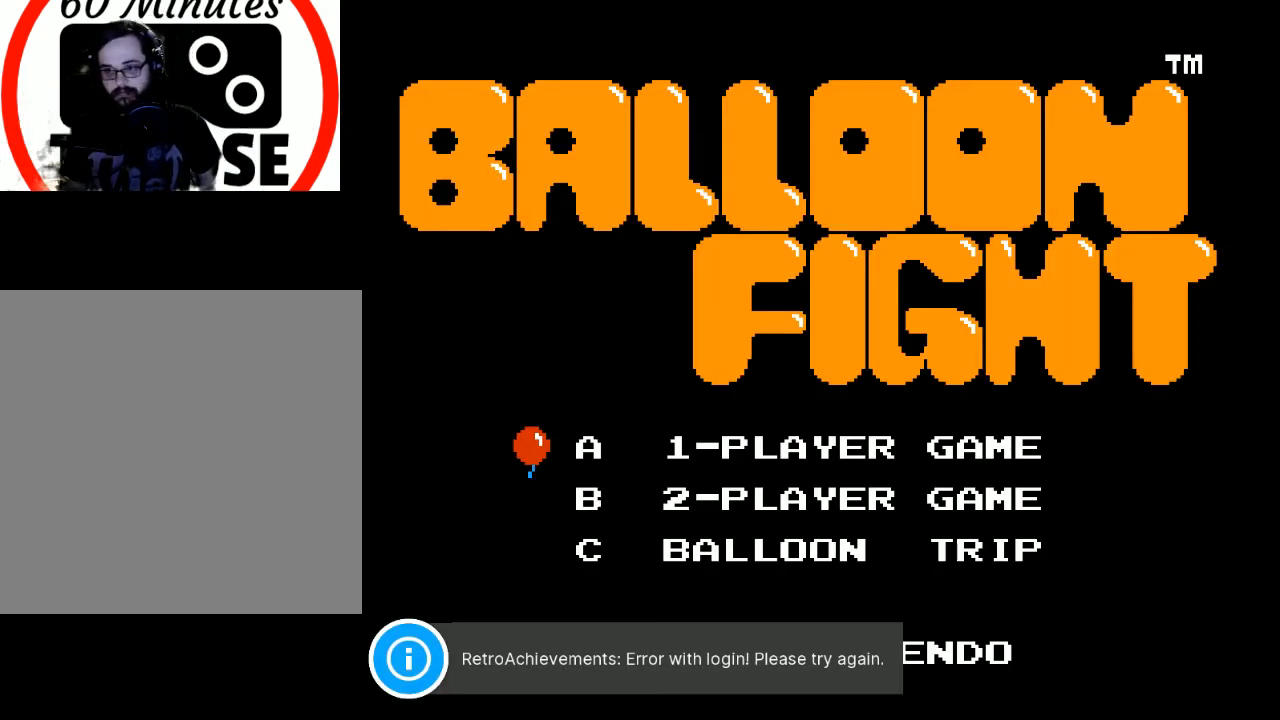
{"buttons": [], "left_stick": "center", "events": []}
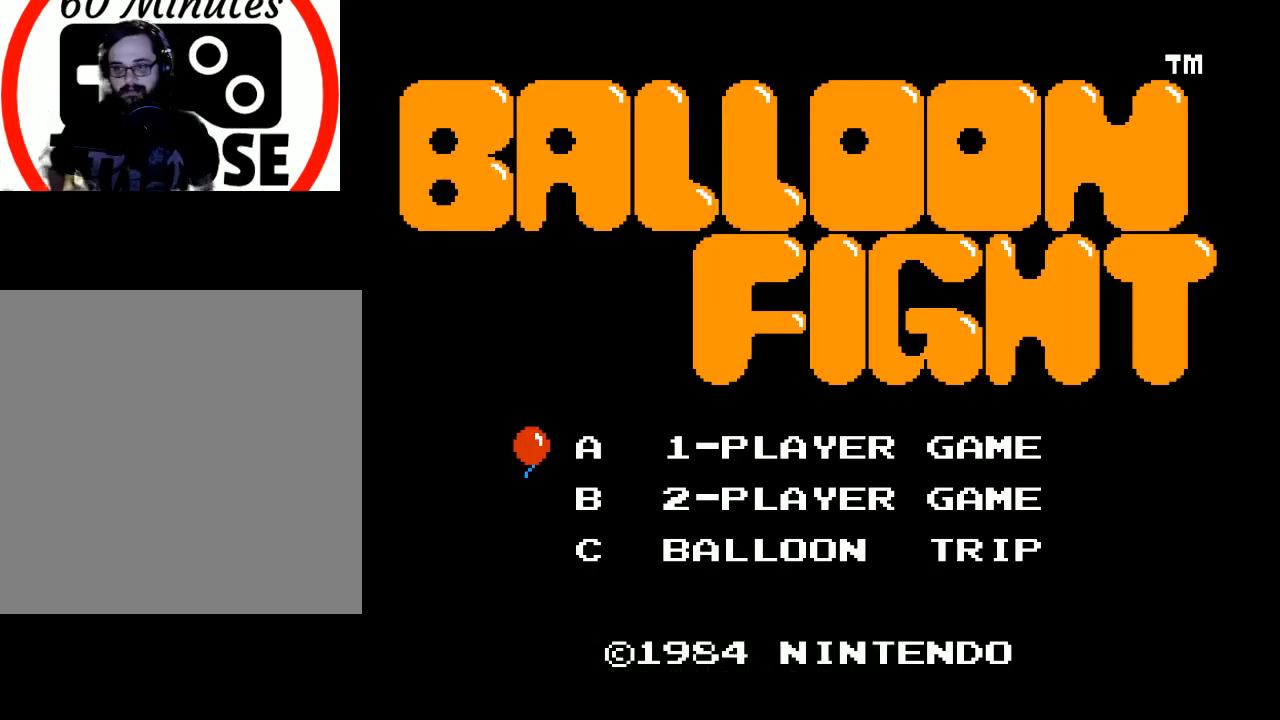
{"buttons": ["SELECT"], "left_stick": "center", "events": [[200, "SELECT", "down"], [367, "SELECT", "up"], [500, "SELECT", "down"]]}
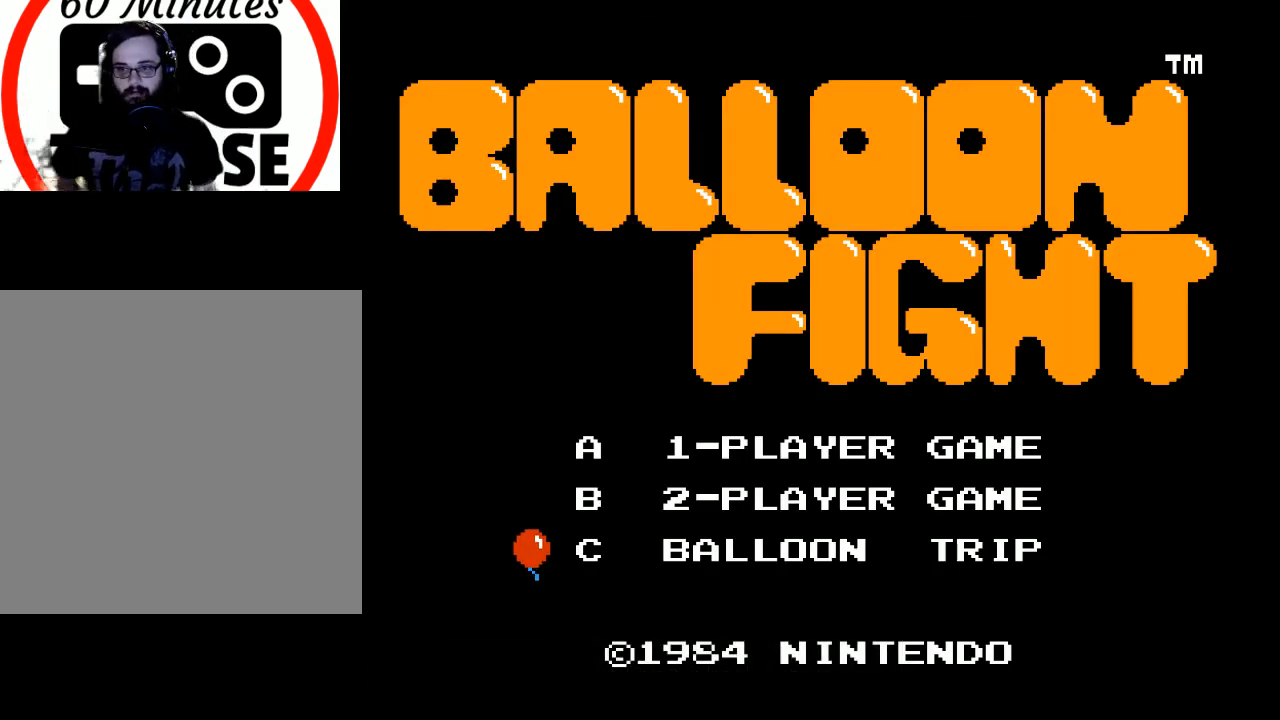
{"buttons": [], "left_stick": "center", "events": [[100, "SELECT", "up"], [200, "SELECT", "down"], [300, "SELECT", "up"]]}
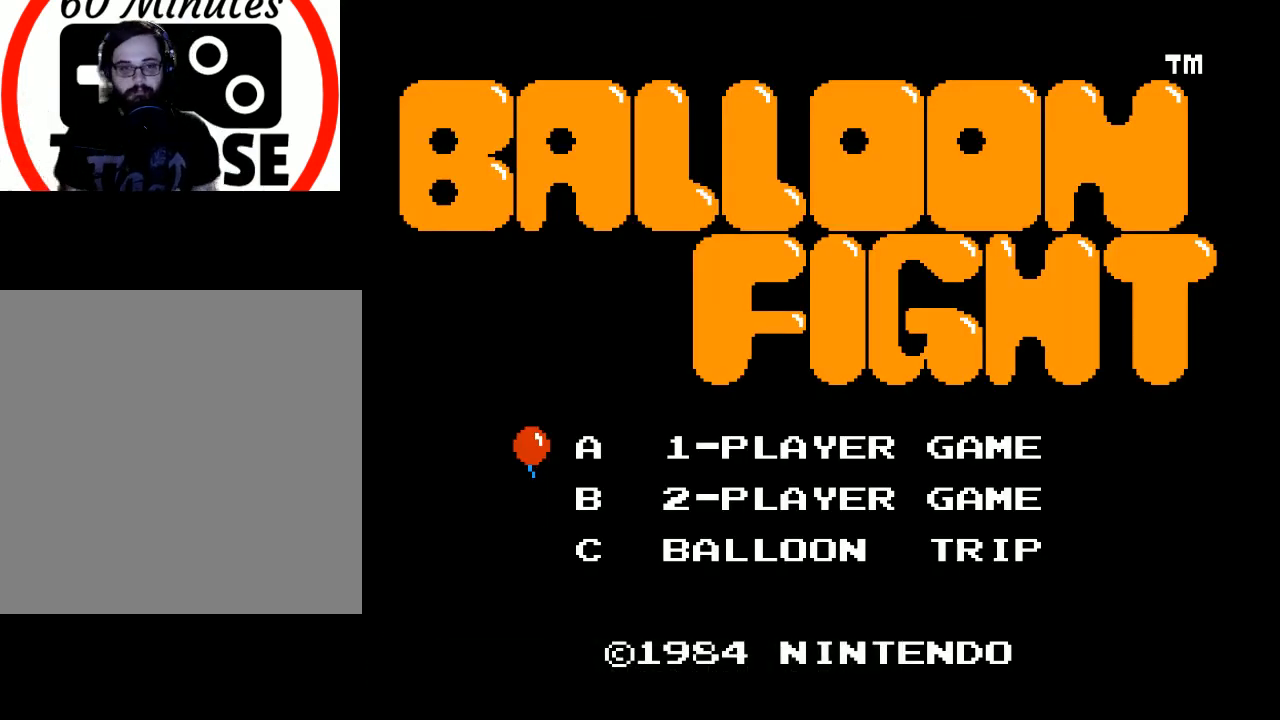
{"buttons": [], "left_stick": "center", "events": []}
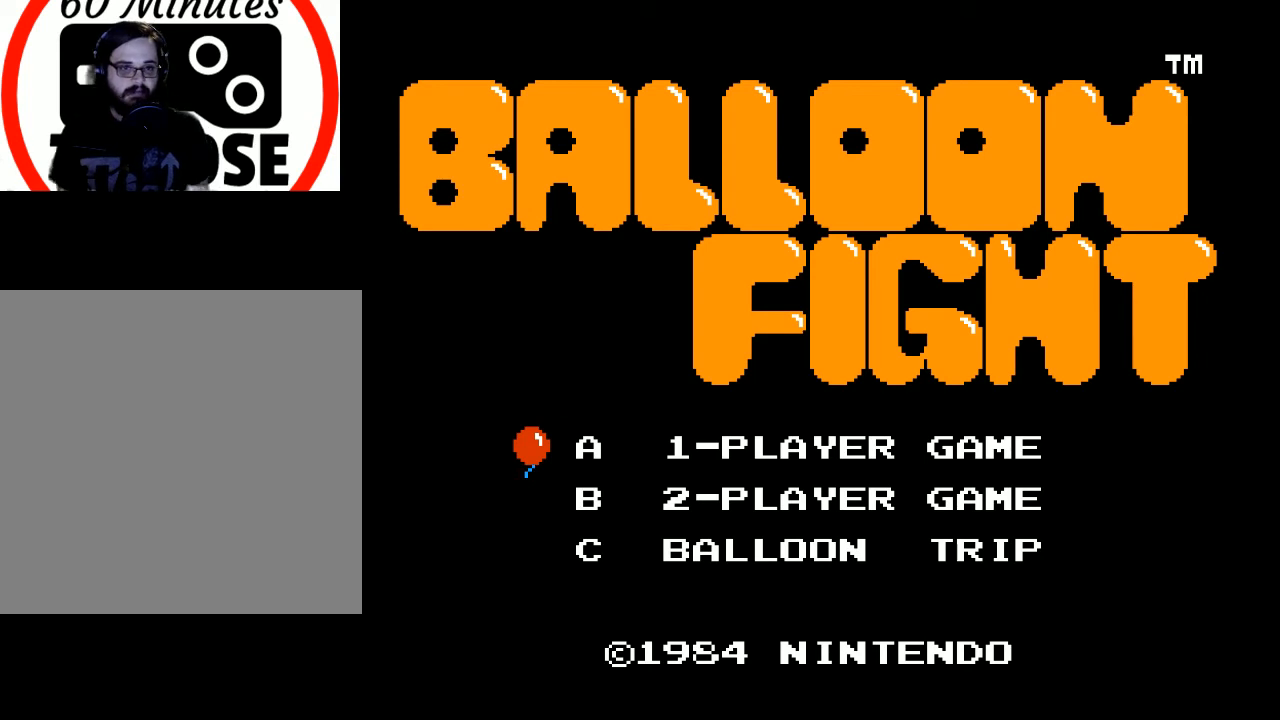
{"buttons": [], "left_stick": "center", "events": []}
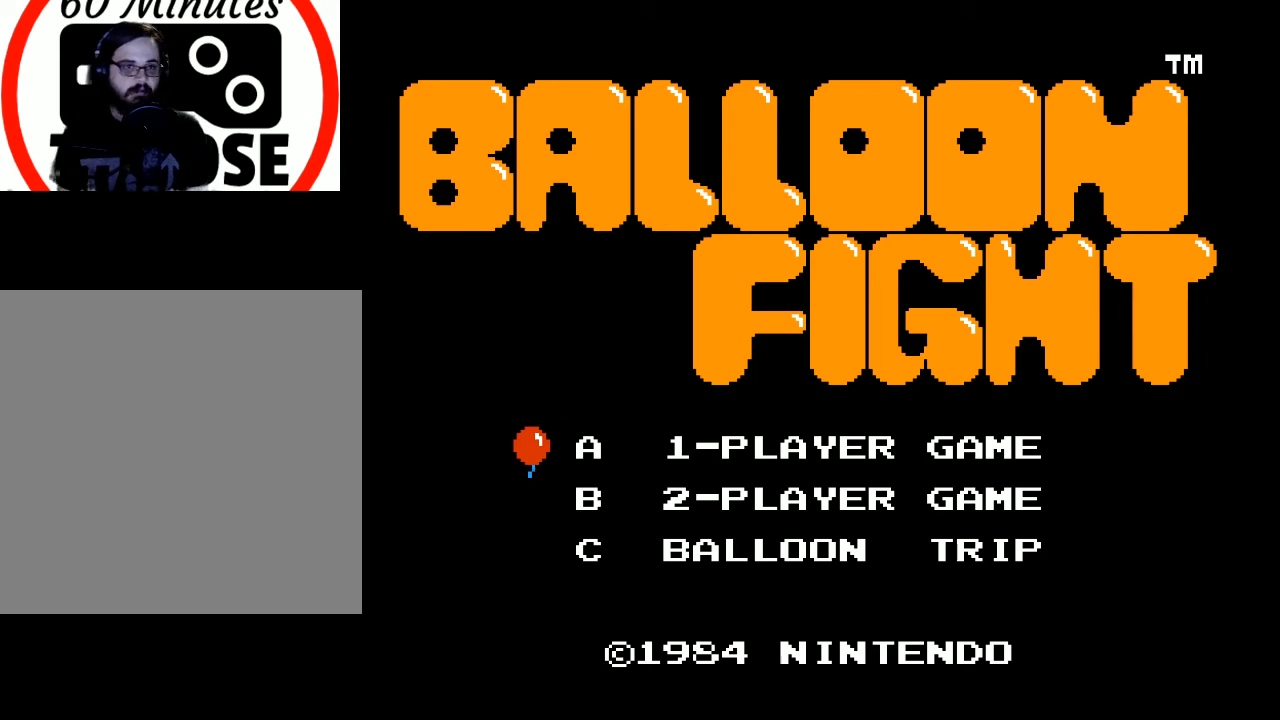
{"buttons": ["SELECT"], "left_stick": "center", "events": [[467, "SELECT", "down"]]}
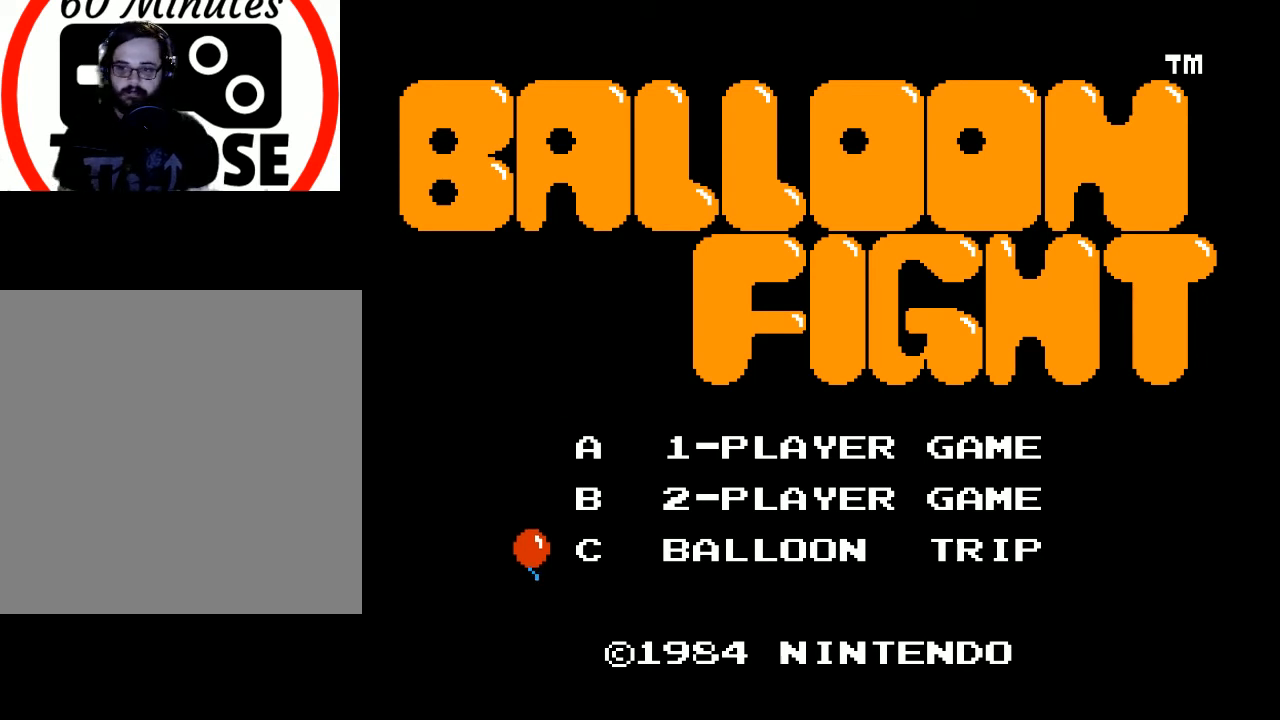
{"buttons": [], "left_stick": "center", "events": [[67, "SELECT", "up"], [133, "SELECT", "down"], [233, "SELECT", "up"], [300, "SELECT", "down"], [400, "SELECT", "up"]]}
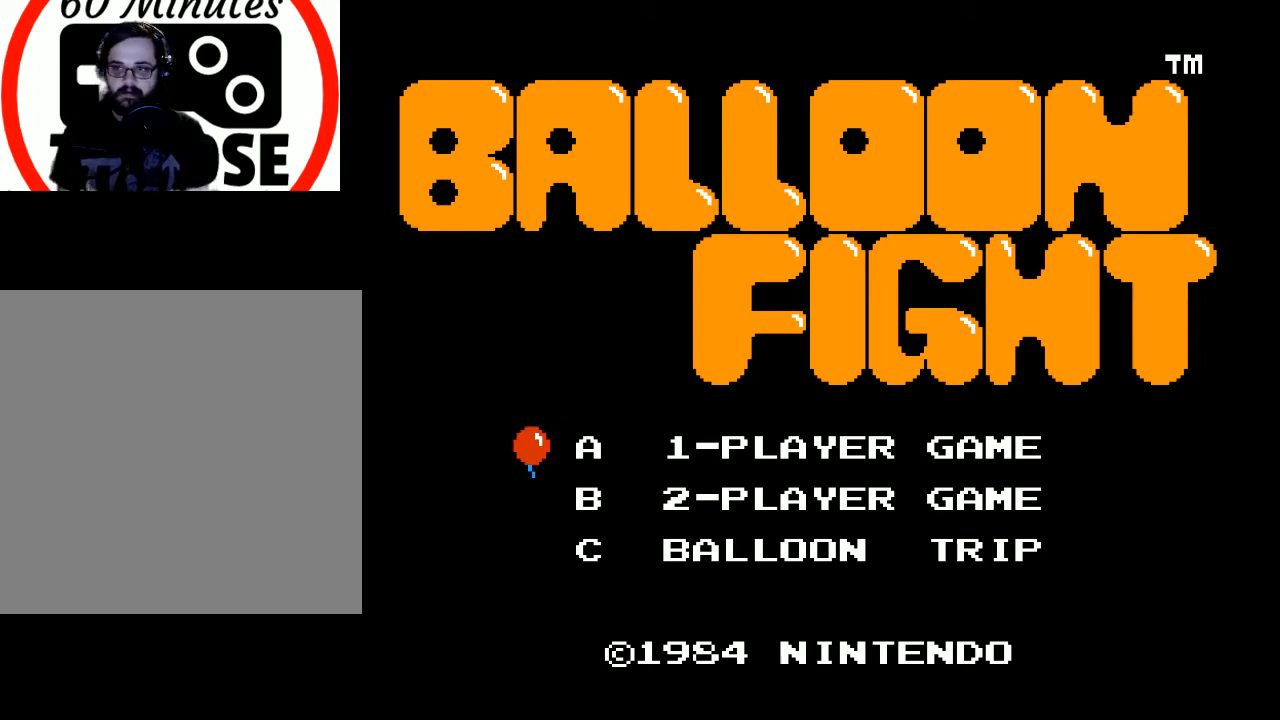
{"buttons": [], "left_stick": "center", "events": []}
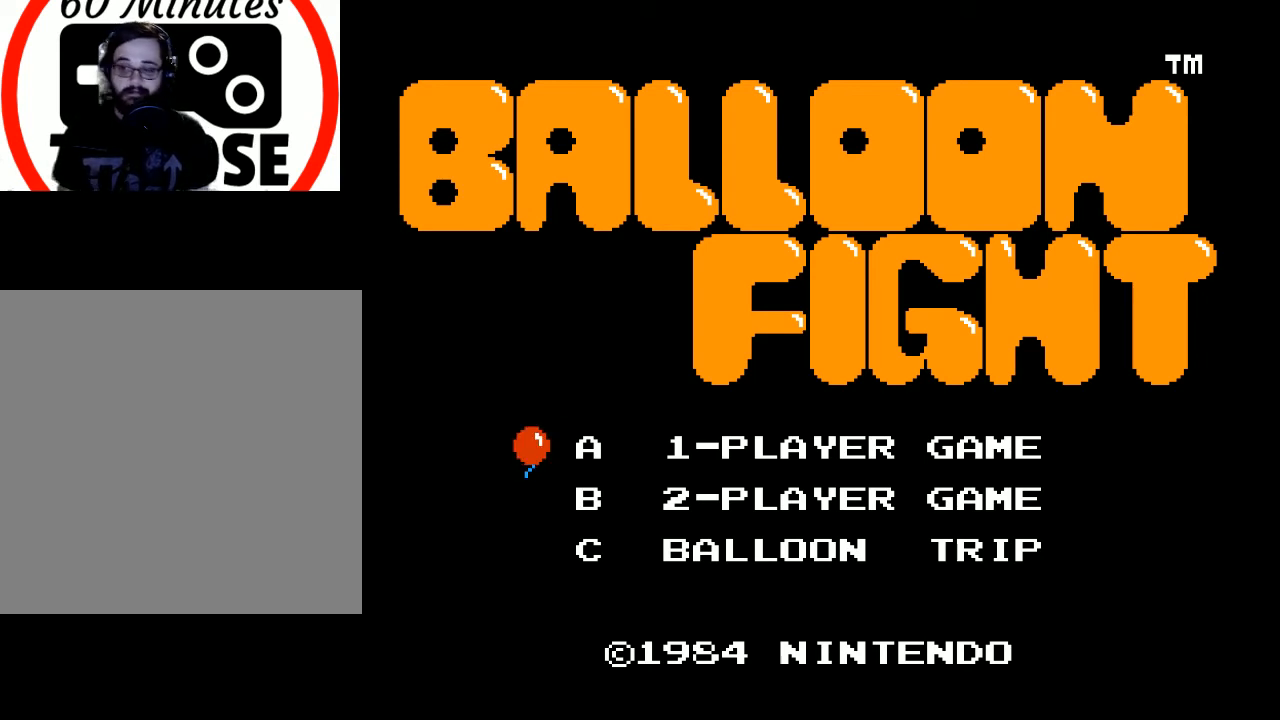
{"buttons": [], "left_stick": "center", "events": []}
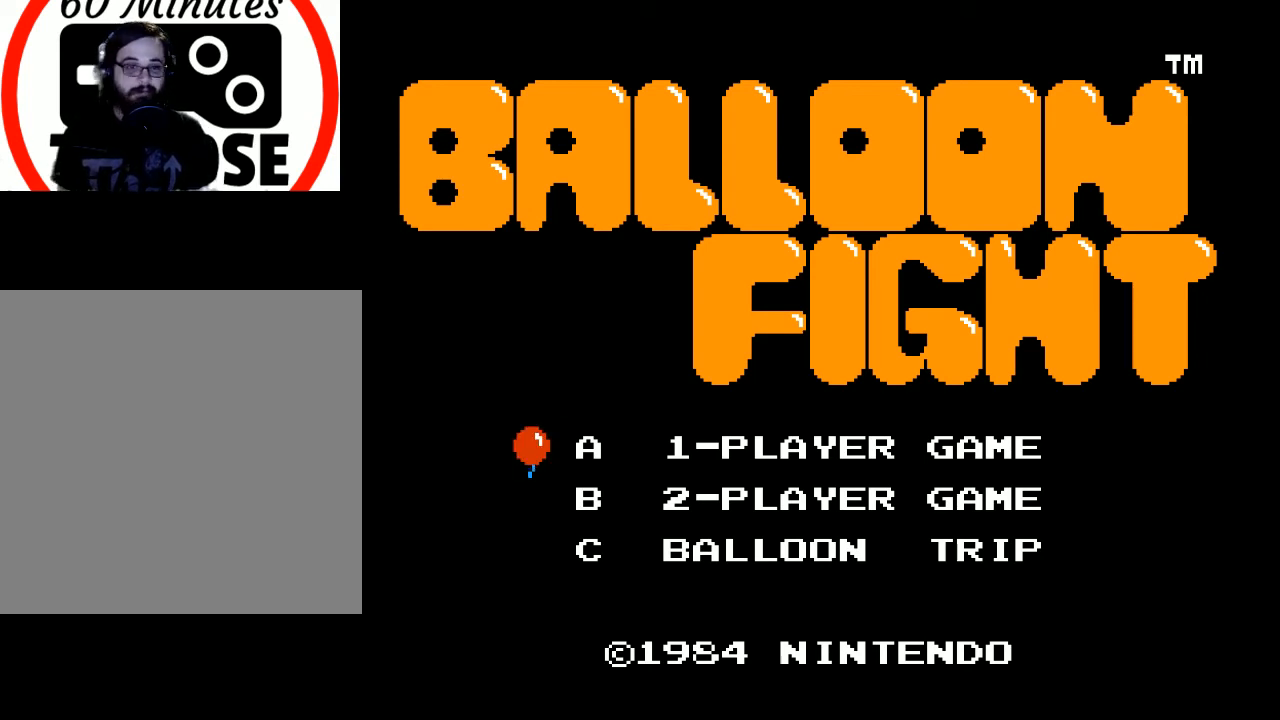
{"buttons": [], "left_stick": "center", "events": []}
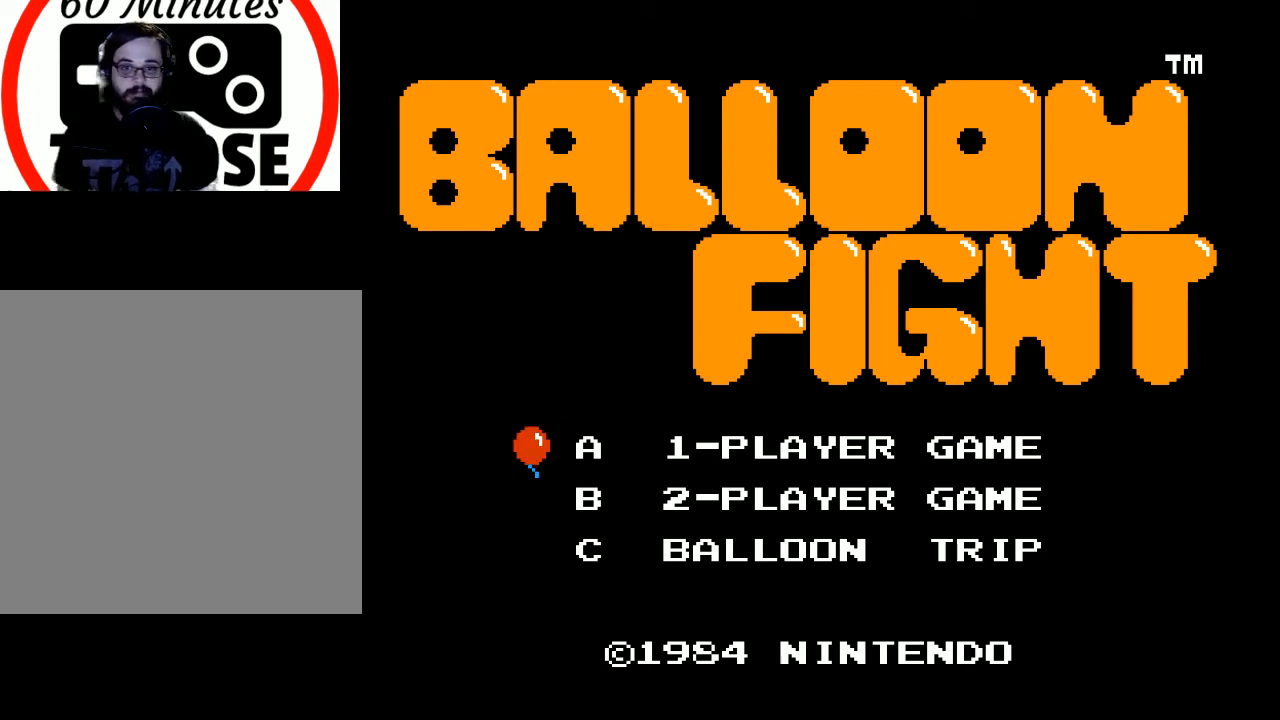
{"buttons": [], "left_stick": "center", "events": []}
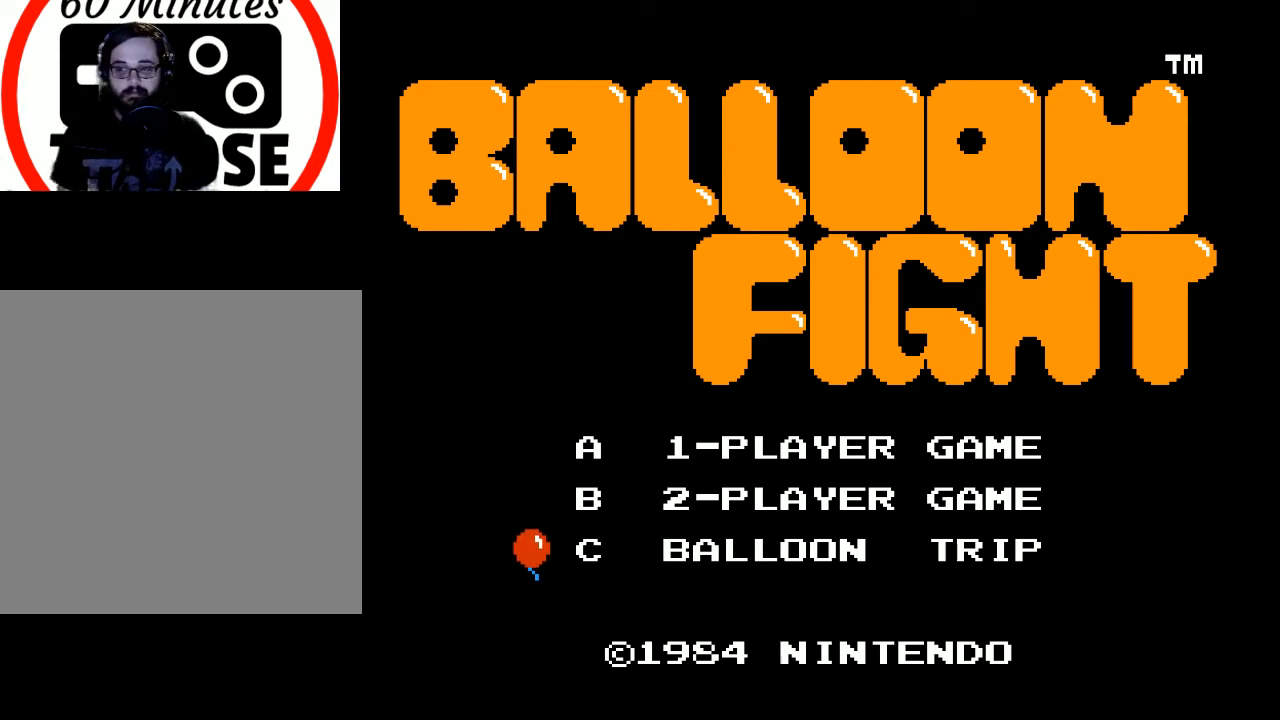
{"buttons": [], "left_stick": "center", "events": [[33, "SELECT", "down"], [100, "SELECT", "up"], [167, "SELECT", "down"], [267, "SELECT", "up"], [333, "SELECT", "down"], [367, "SELECT", "up"]]}